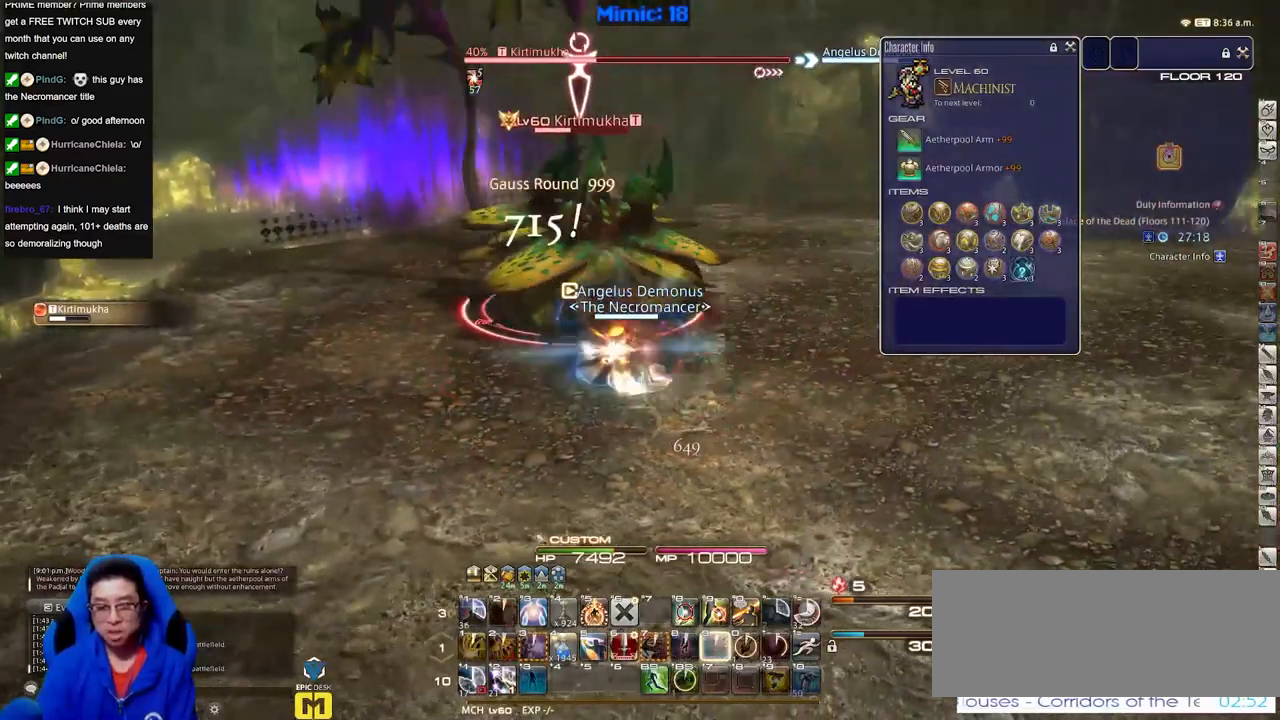
Gameplay with keyboard; each line is a JSON object with the keys held at the frame after it. "events" lists presses ("down") and releases ("up") of "a", "alt_l", "alt_r", "b", "c", "caps_lock", "ctrl_l", "ctrl_r", "d", "down", "e", "escape", "f", "f1", "f10", "f11", "f12", "f2", "f3", "f4", "f5", "f6", "f7", "f8", "f9", "g", "h", "i", "j", "k", "l", "left", "m", "n", "q", "r", "return", "right", "s", "shift", "space", "super", "t", "tab", "u", "up", "v", "w", "x", "y" and "z" between this image and that frame as [ms after this image, input, new state], when the widget could be followed in between. No other keys are recorded. Mouse input is not recorded. Not read: o p.
{"keys": [], "events": []}
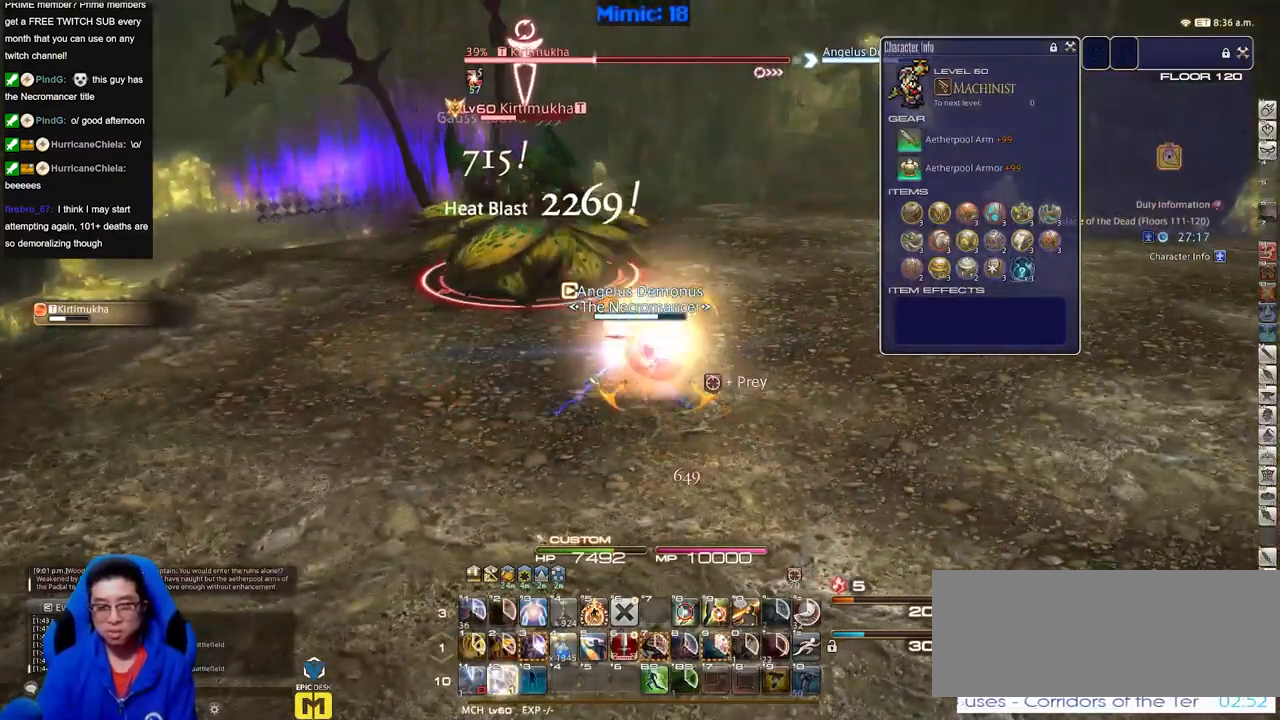
{"keys": ["d"], "events": [[100, "d", "down"]]}
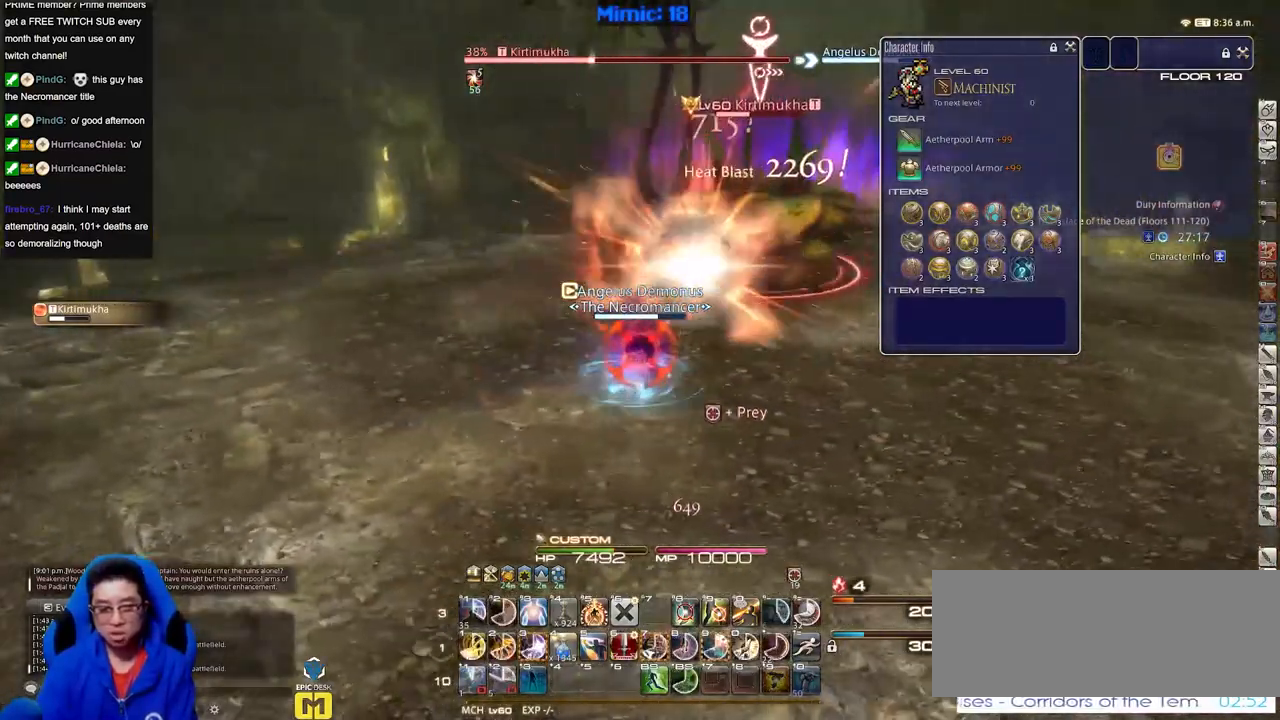
{"keys": ["d"], "events": []}
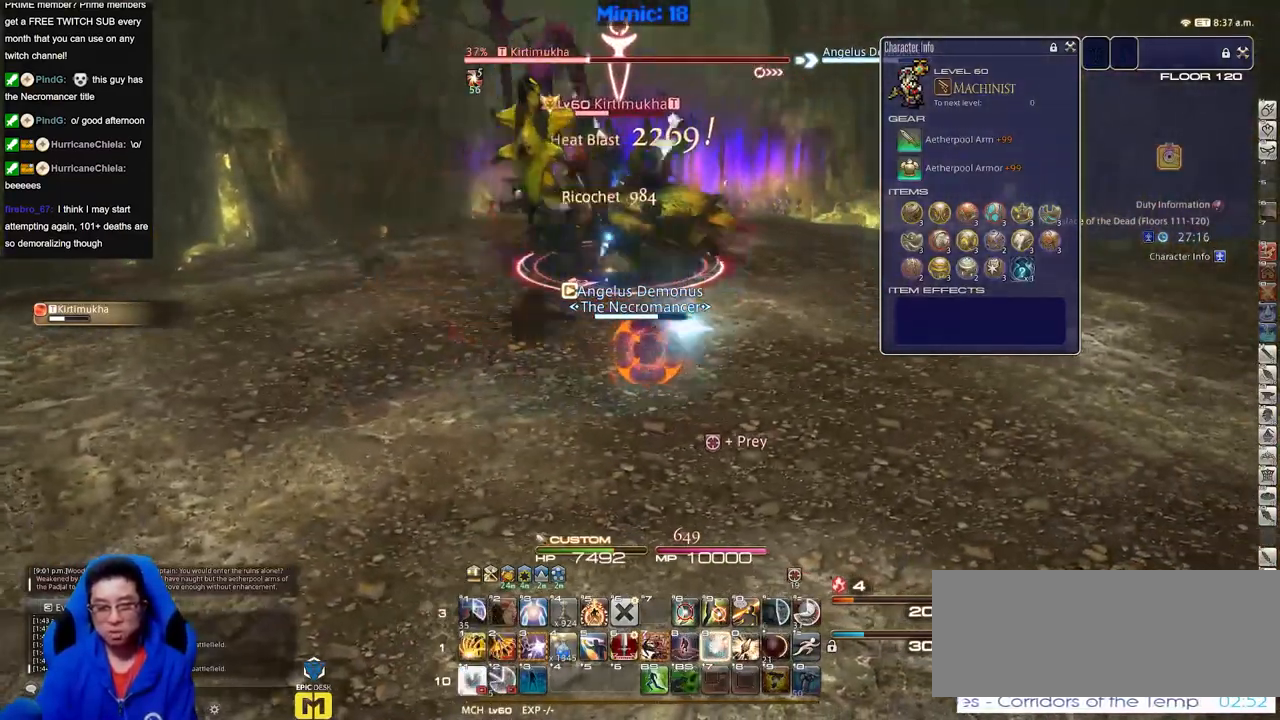
{"keys": [], "events": [[50, "d", "up"]]}
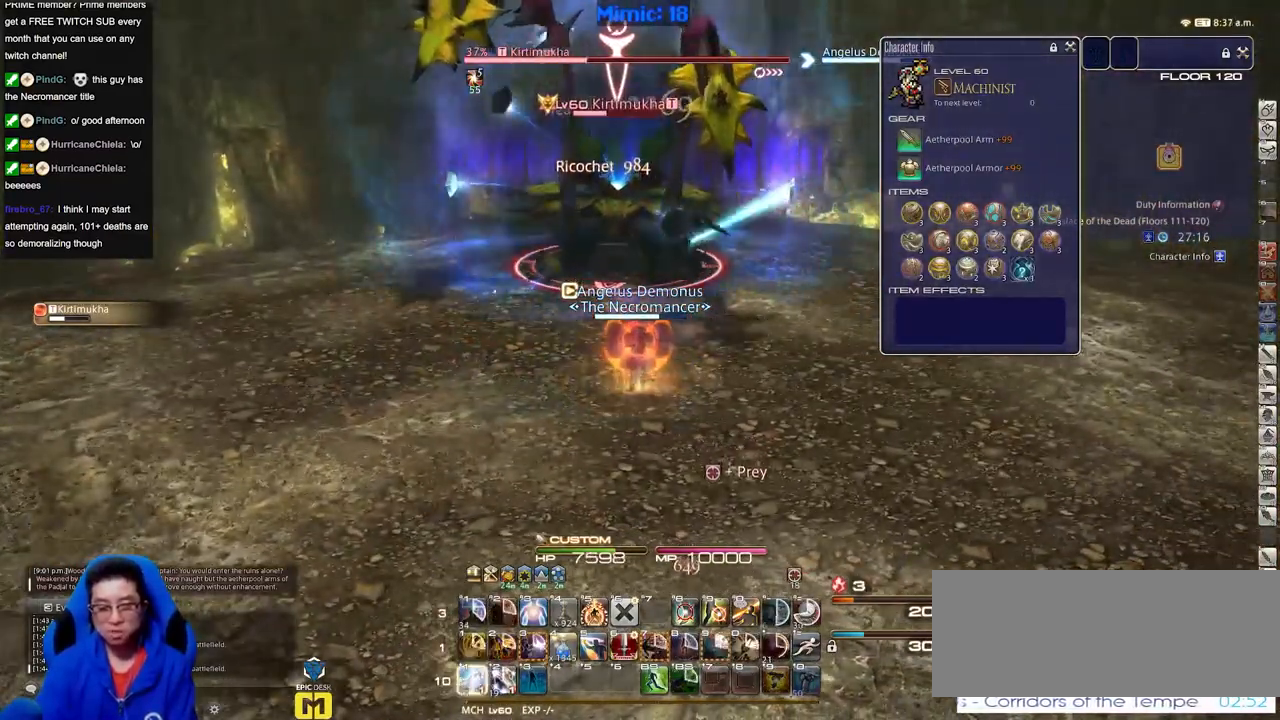
{"keys": ["a", "s"], "events": [[150, "a", "down"], [251, "s", "down"], [334, "a", "up"], [484, "a", "down"]]}
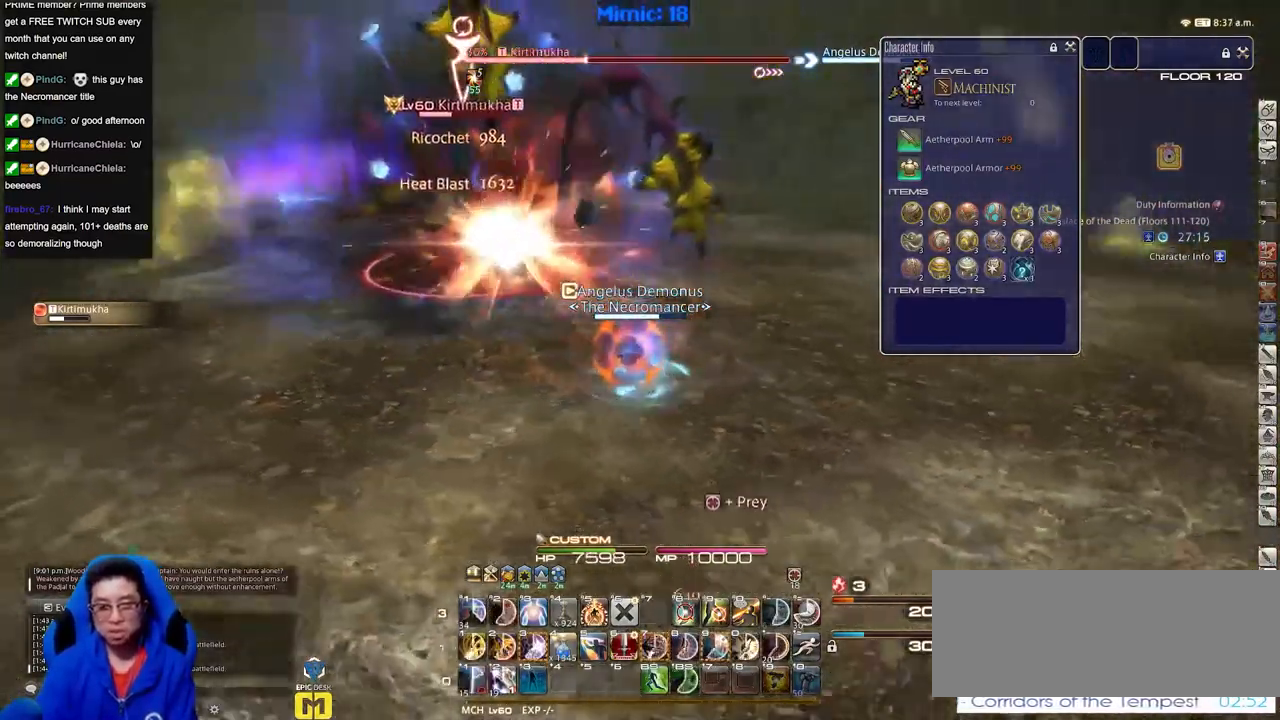
{"keys": ["a", "s"], "events": []}
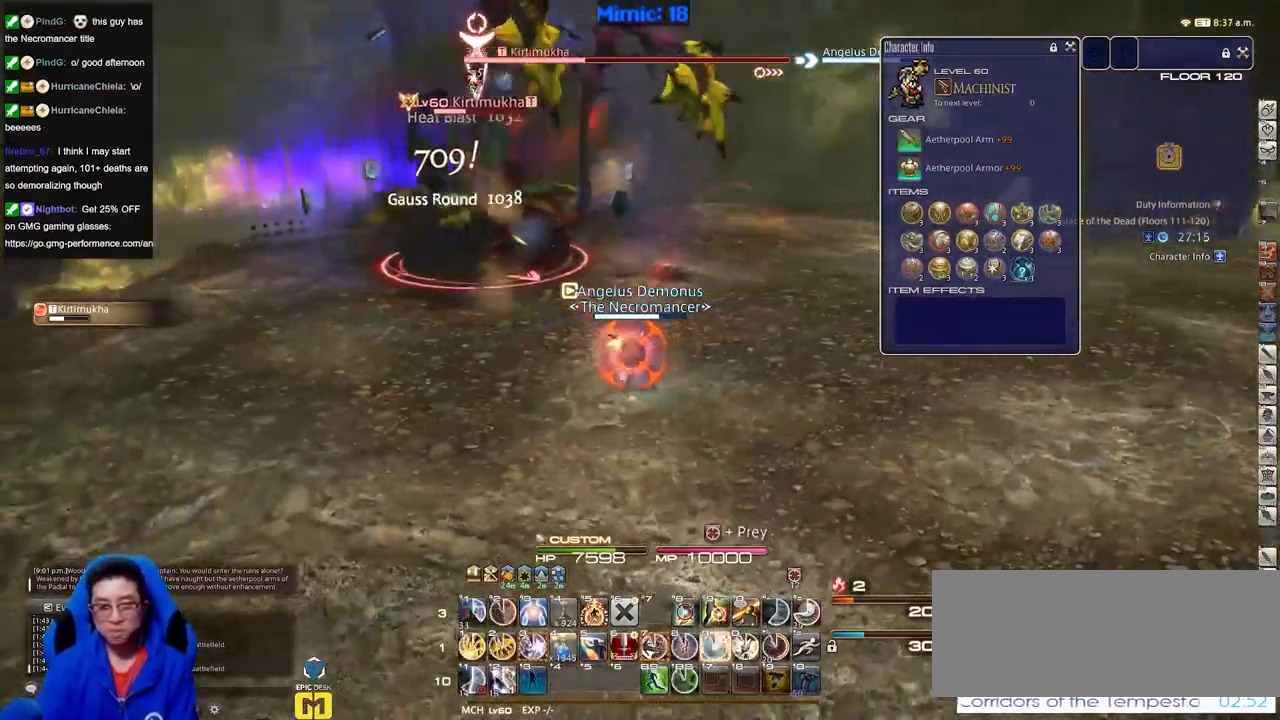
{"keys": ["d", "w"], "events": [[184, "d", "down"], [234, "a", "up"], [267, "s", "up"], [467, "w", "down"]]}
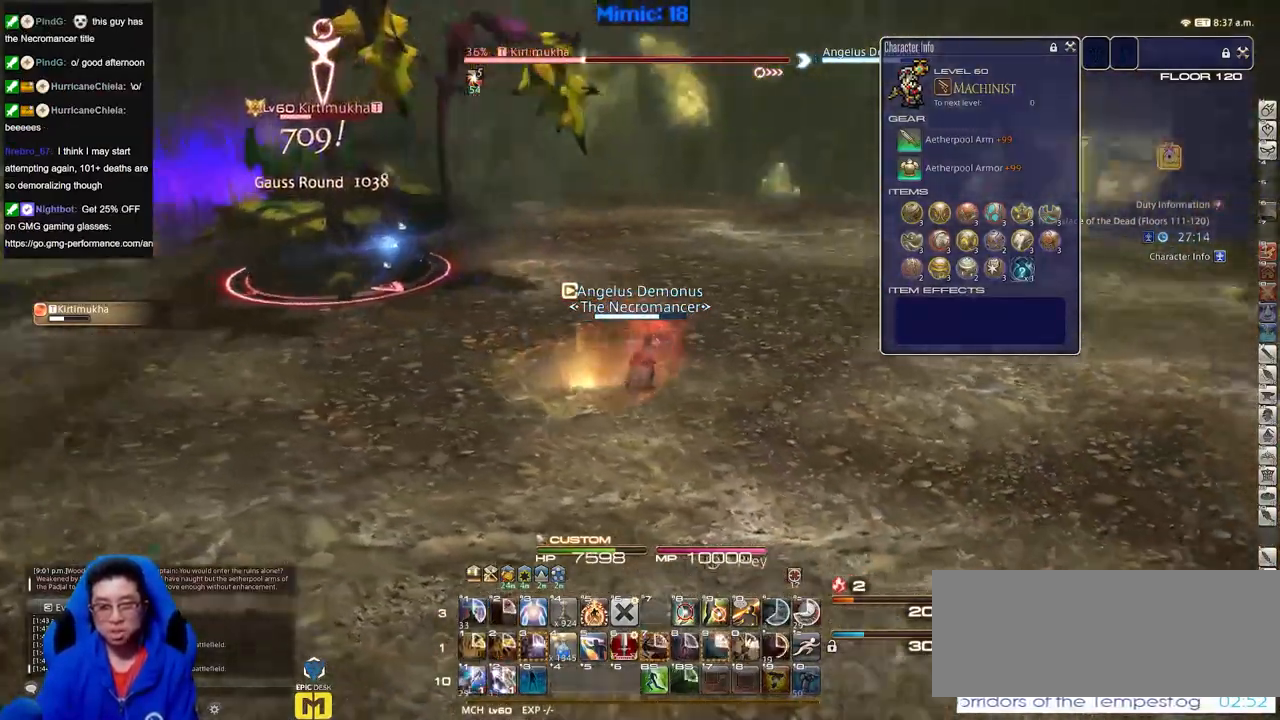
{"keys": ["tab", "w"], "events": [[283, "d", "up"], [484, "tab", "down"]]}
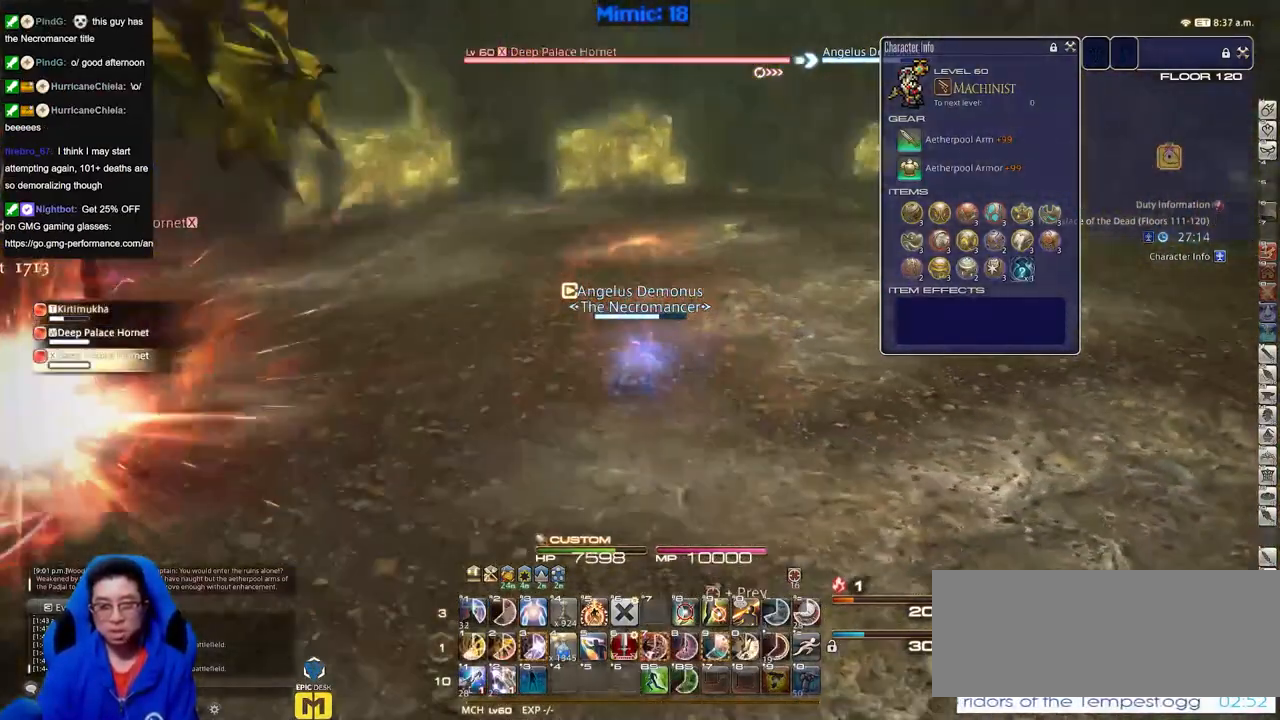
{"keys": ["w"], "events": [[67, "tab", "up"]]}
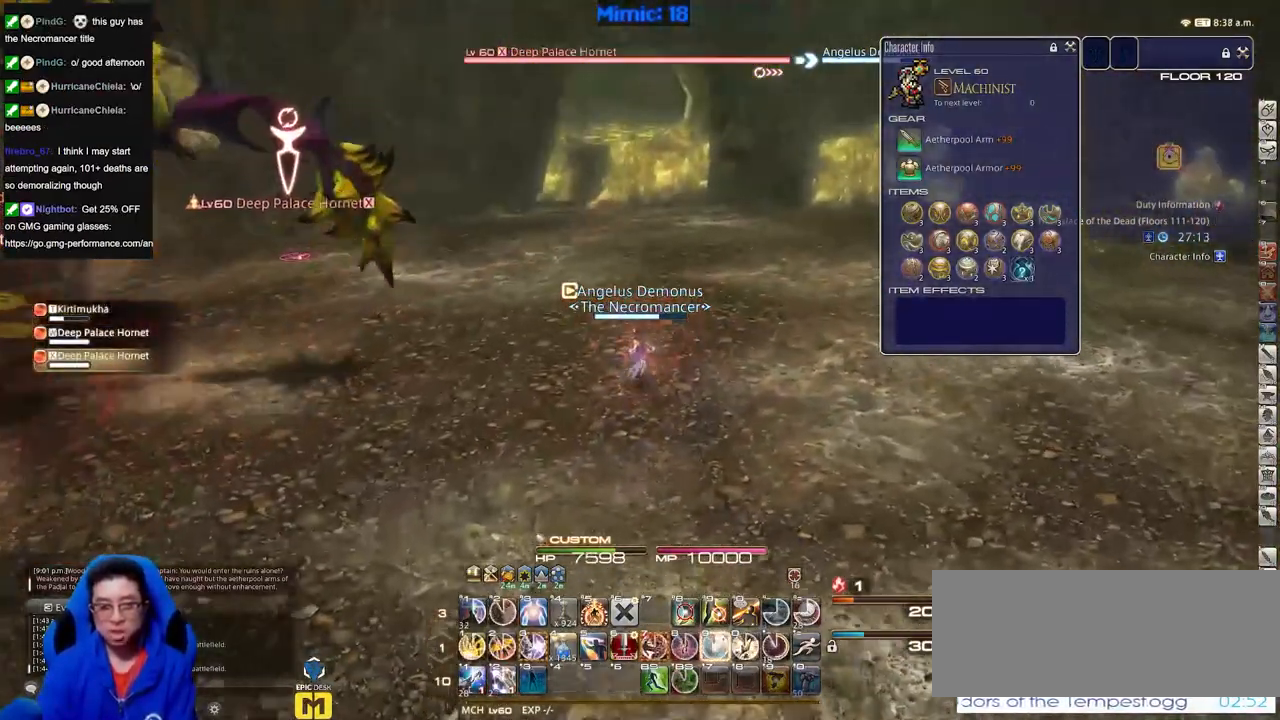
{"keys": ["a", "w"], "events": [[417, "a", "down"]]}
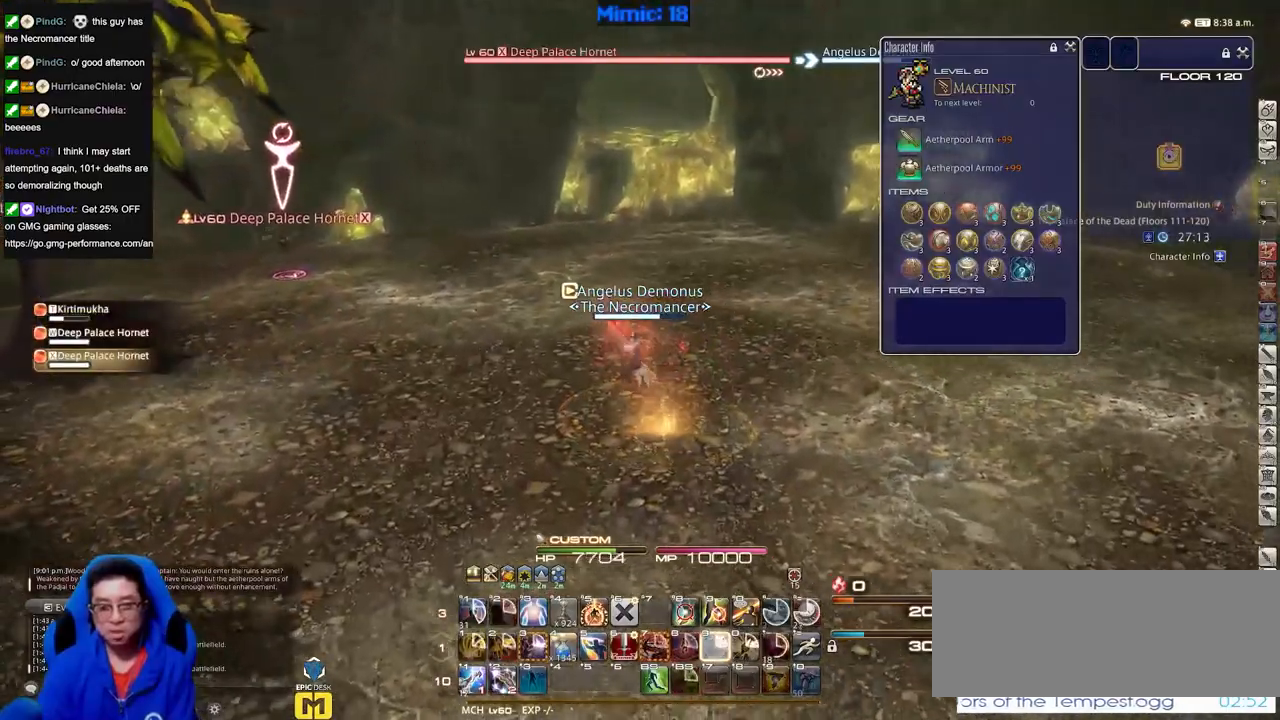
{"keys": ["w"], "events": [[50, "a", "up"]]}
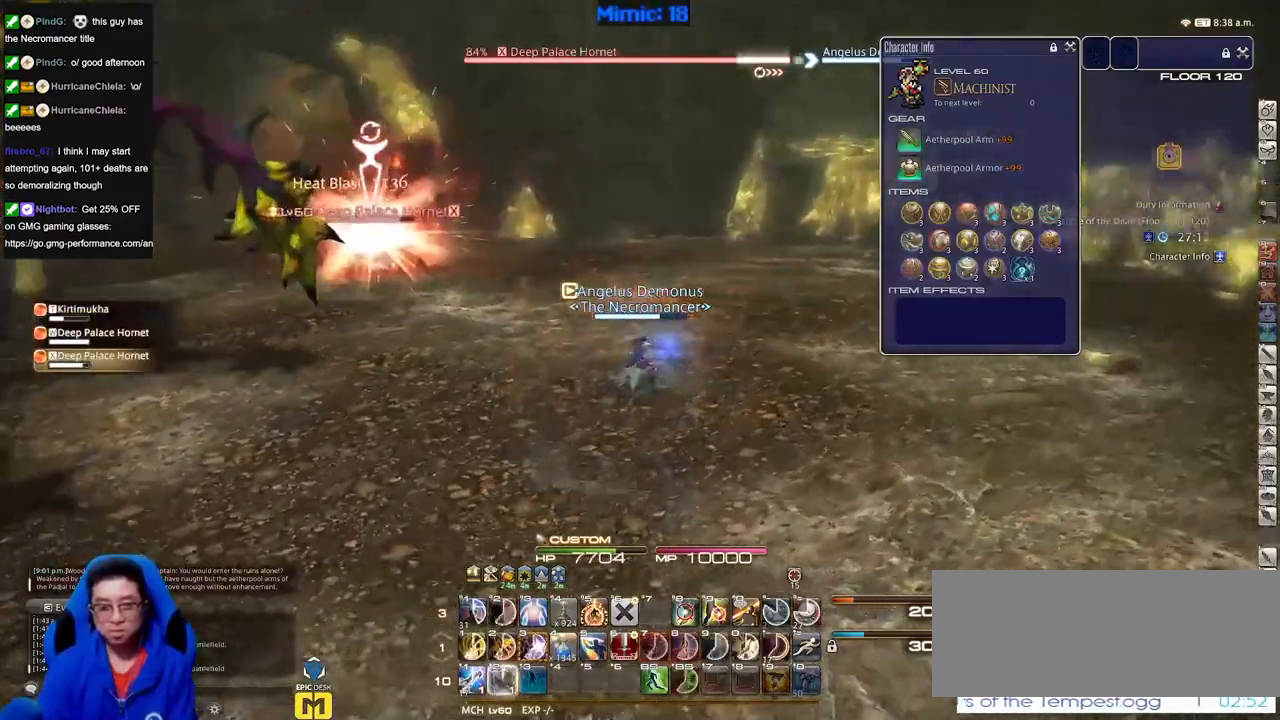
{"keys": ["d", "w"], "events": [[217, "d", "down"]]}
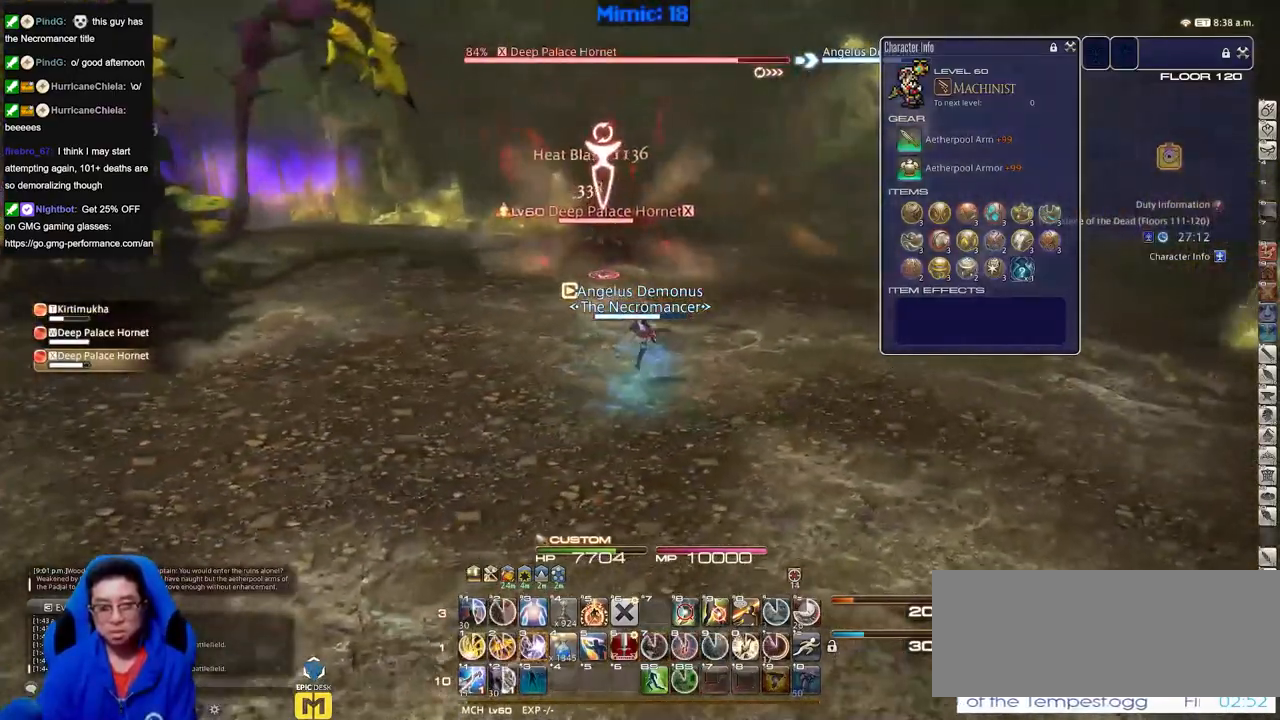
{"keys": ["w"], "events": [[84, "d", "up"], [134, "d", "down"], [234, "space", "down"], [317, "space", "up"], [367, "d", "up"]]}
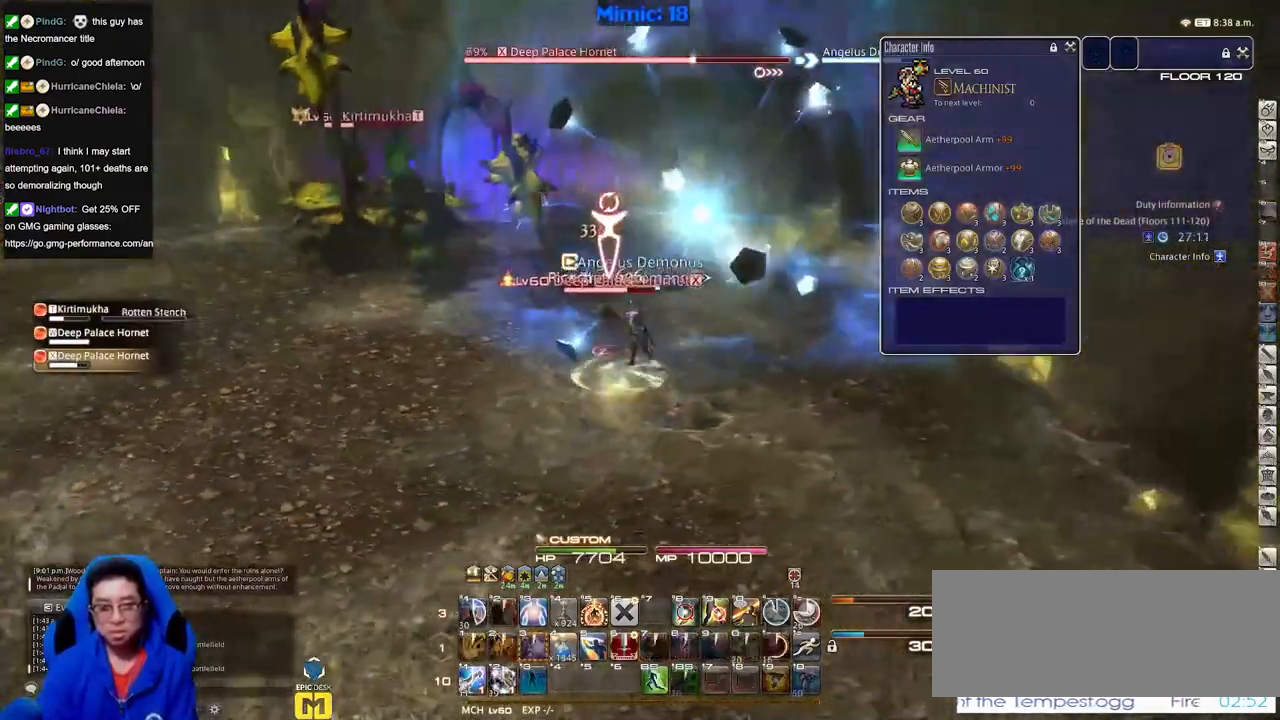
{"keys": ["w"], "events": []}
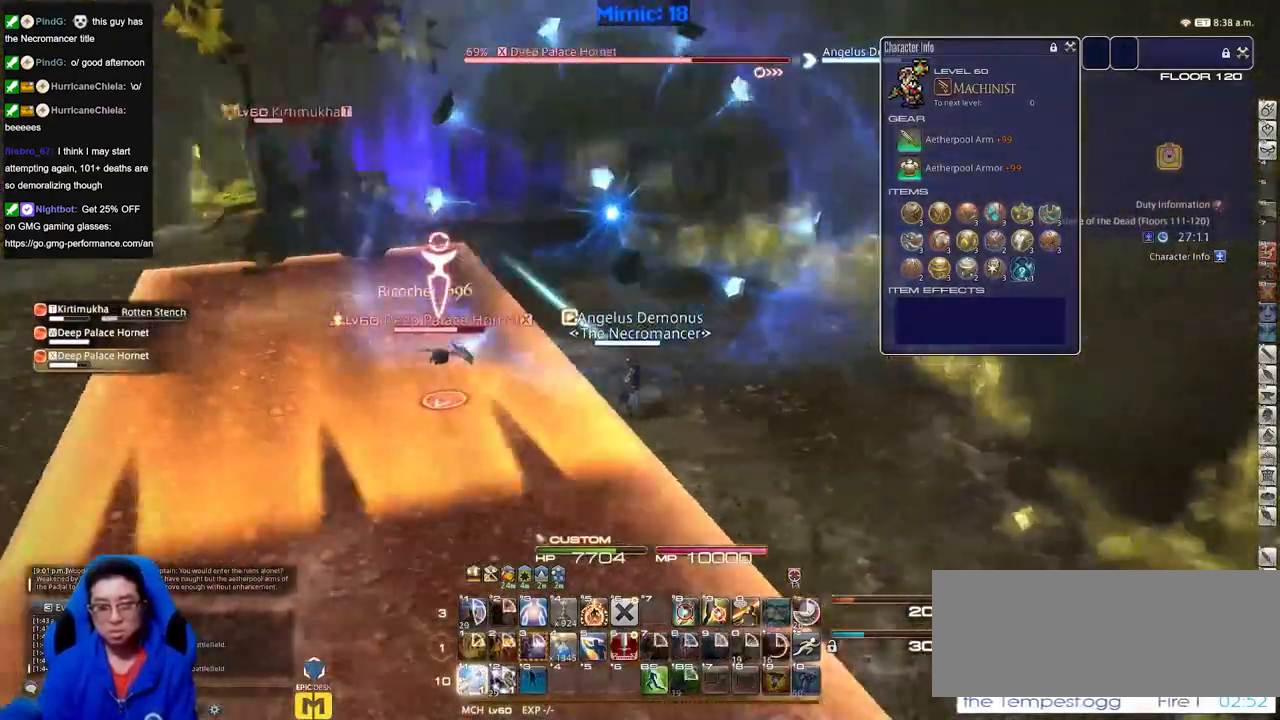
{"keys": ["d", "w"], "events": [[34, "d", "down"], [67, "space", "down"], [217, "space", "up"]]}
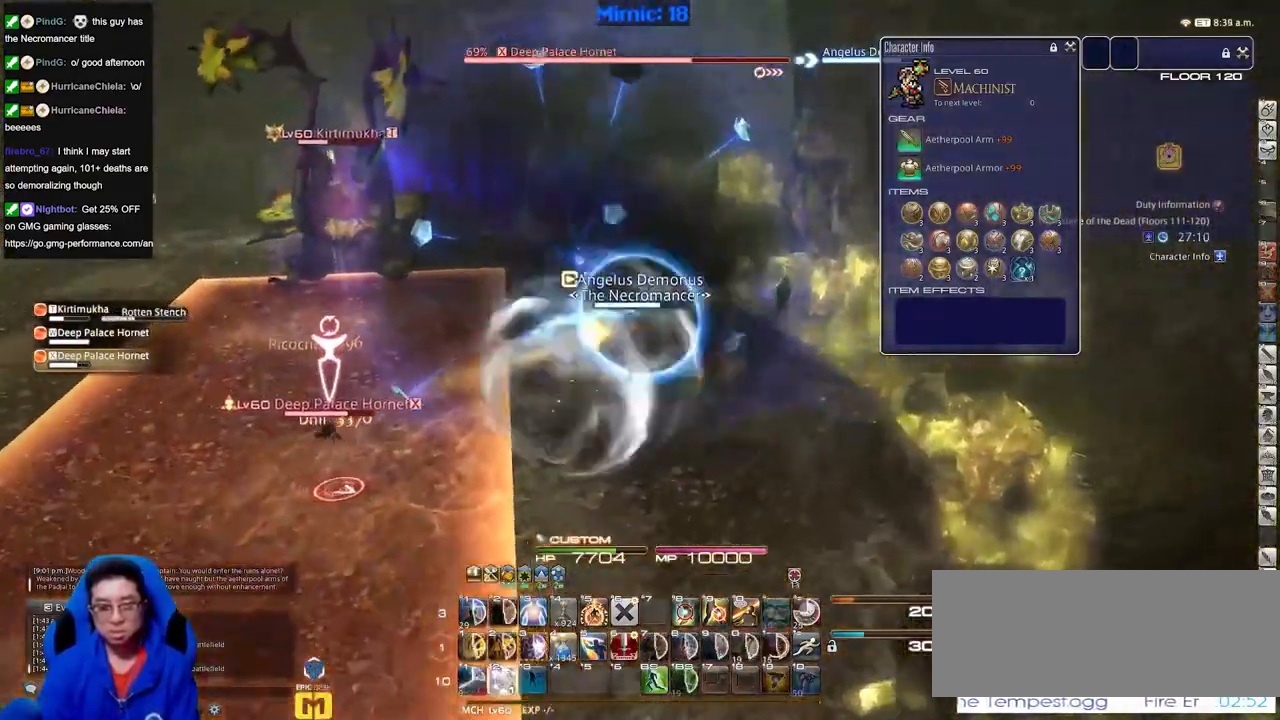
{"keys": ["d", "s"], "events": [[283, "w", "up"], [417, "s", "down"]]}
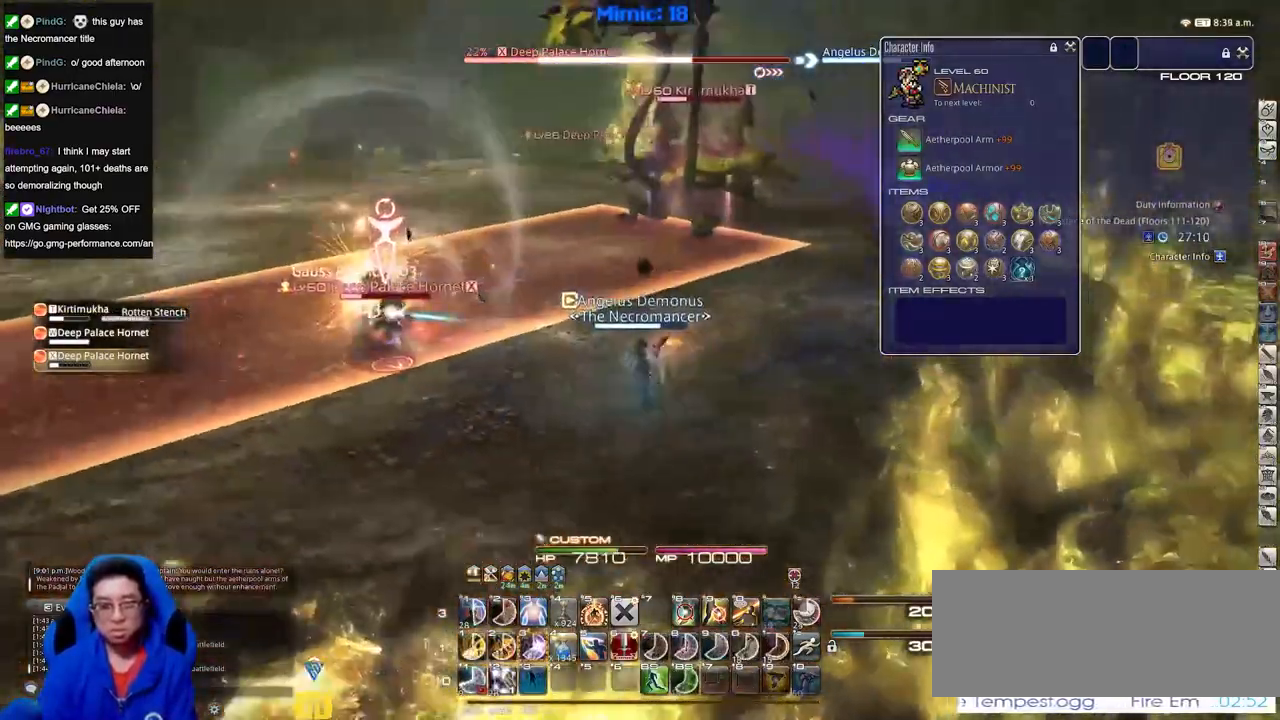
{"keys": ["d", "w"], "events": [[17, "a", "down"], [100, "d", "up"], [201, "d", "down"], [284, "a", "up"], [334, "s", "up"], [484, "w", "down"]]}
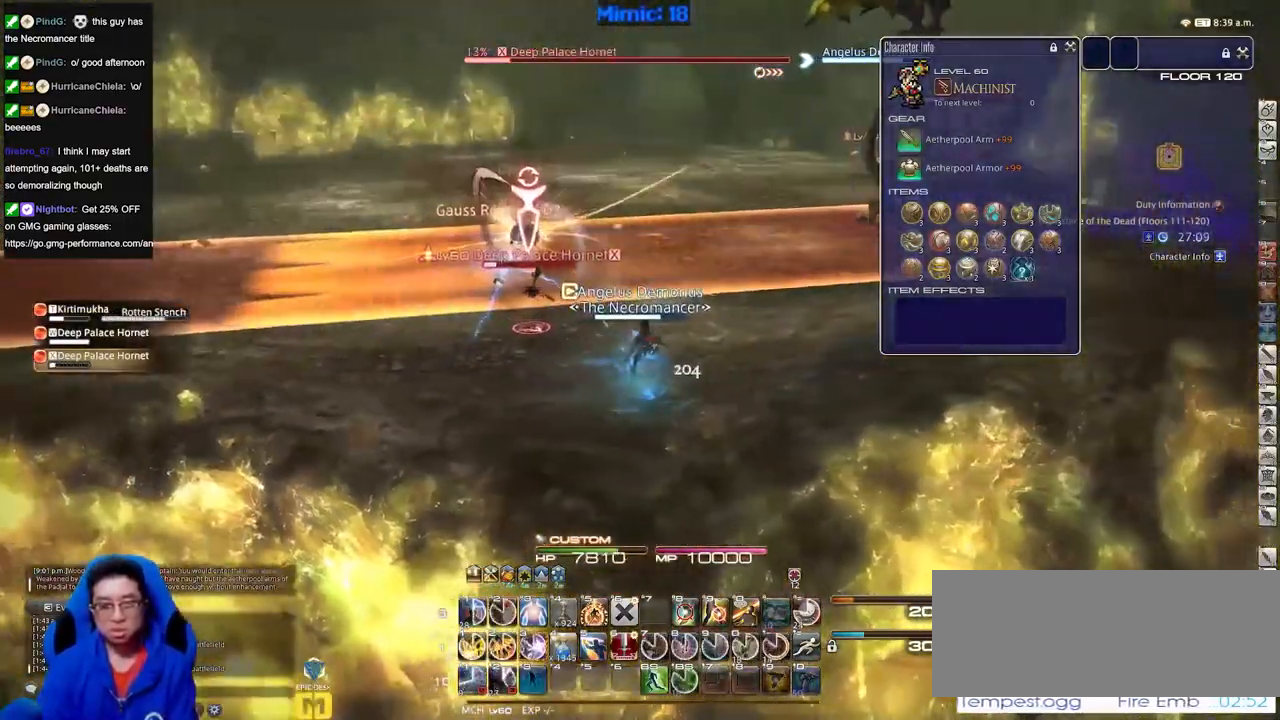
{"keys": ["d"], "events": [[200, "w", "up"]]}
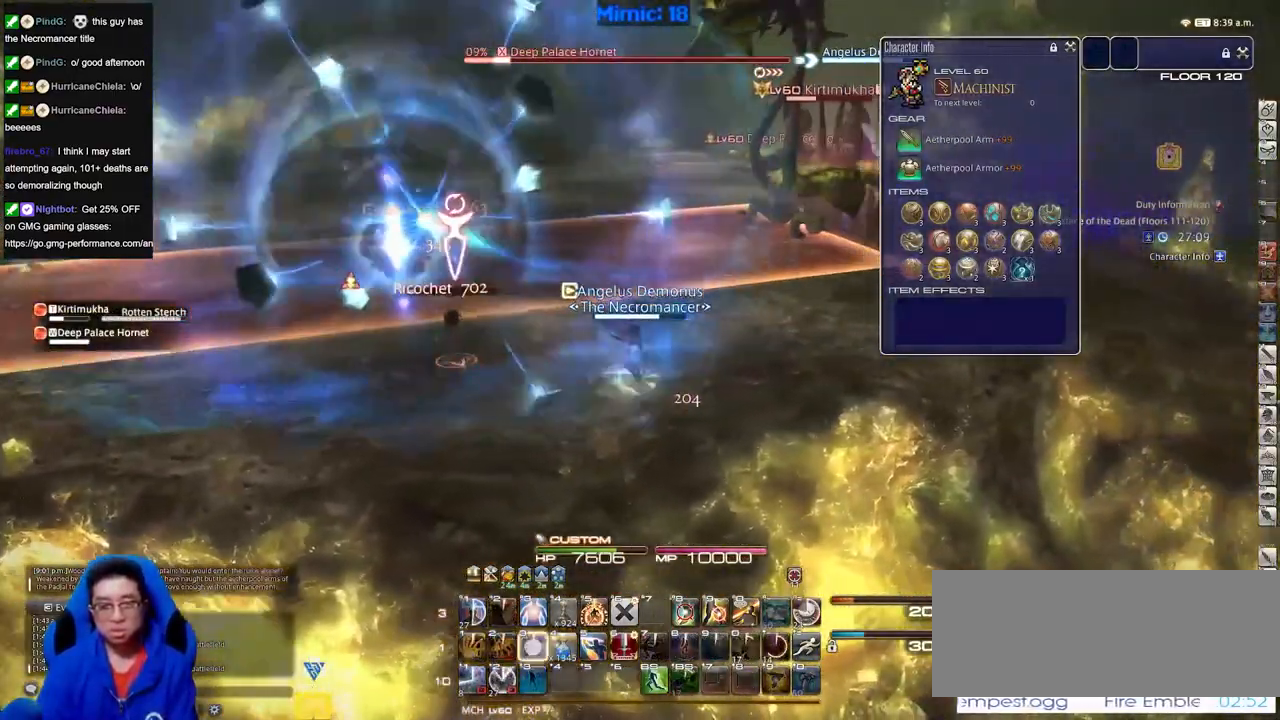
{"keys": ["w"], "events": [[317, "w", "down"], [417, "d", "up"]]}
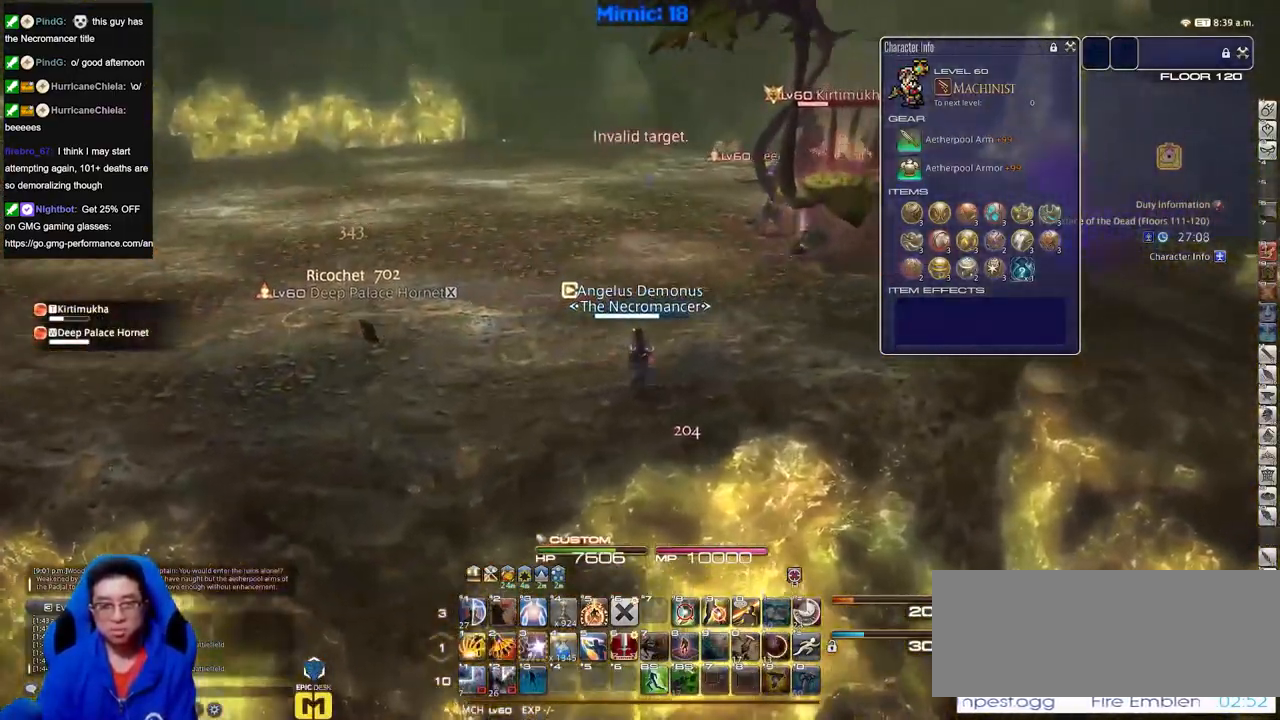
{"keys": ["return", "w"], "events": [[16, "tab", "down"], [100, "tab", "up"], [384, "q", "down"], [484, "q", "up"], [484, "return", "down"]]}
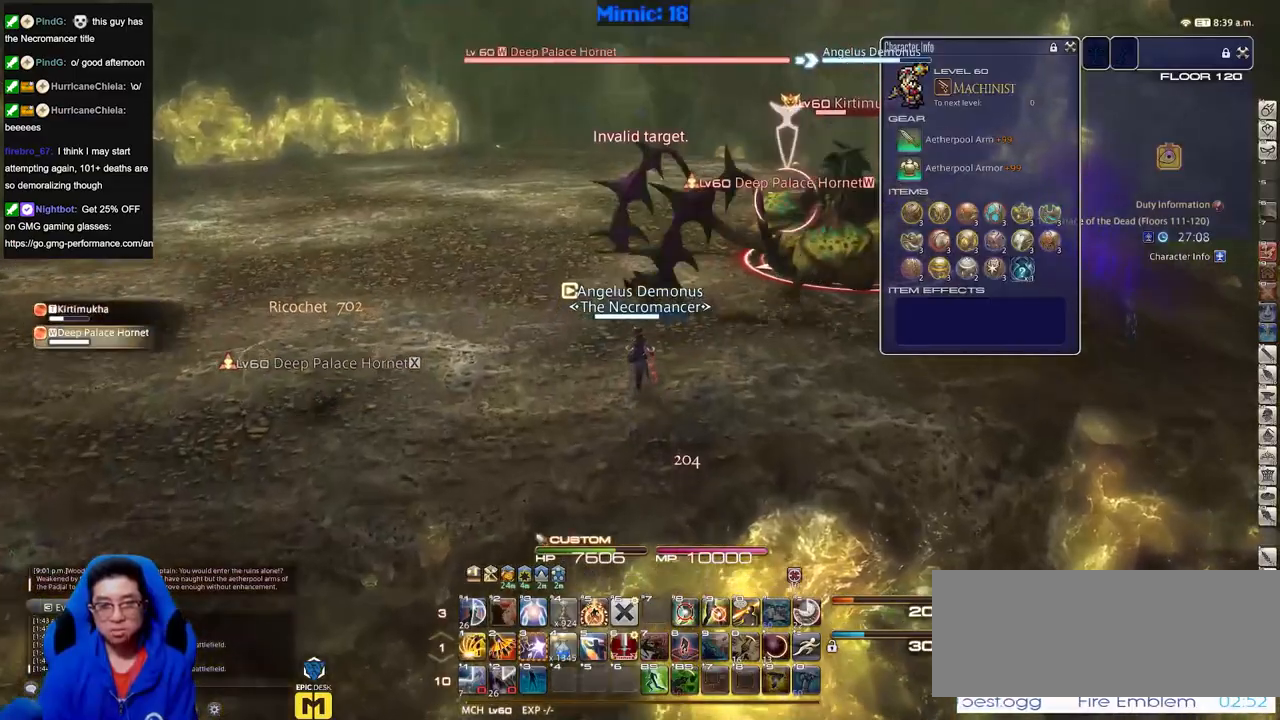
{"keys": ["a", "w"], "events": [[117, "return", "up"], [301, "a", "down"]]}
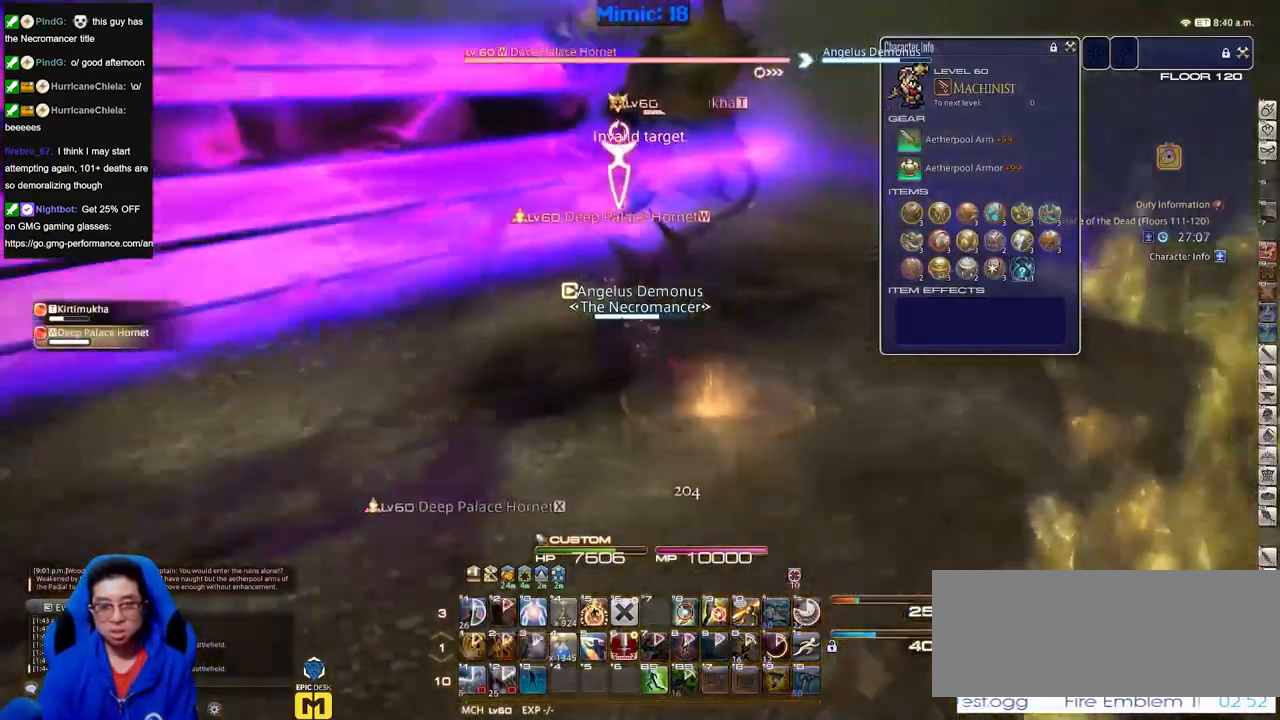
{"keys": ["w"], "events": [[50, "space", "down"], [183, "space", "up"], [233, "a", "up"]]}
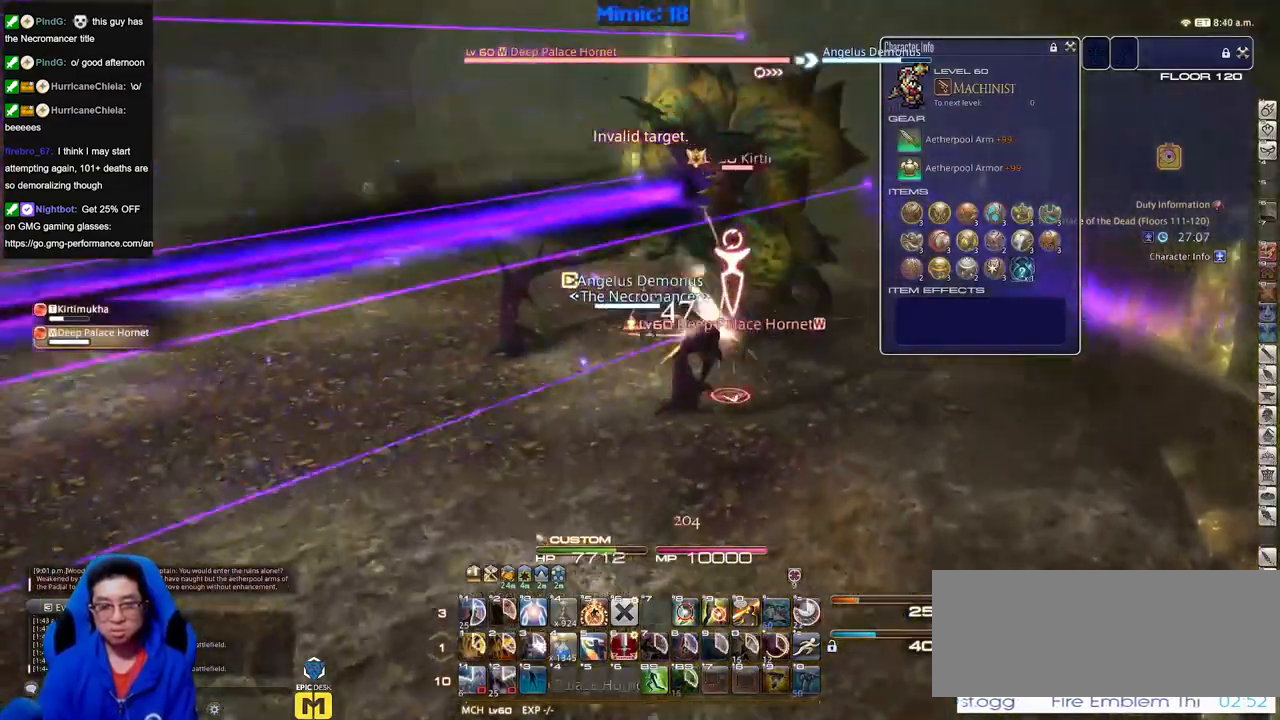
{"keys": ["a", "w"], "events": [[200, "a", "down"]]}
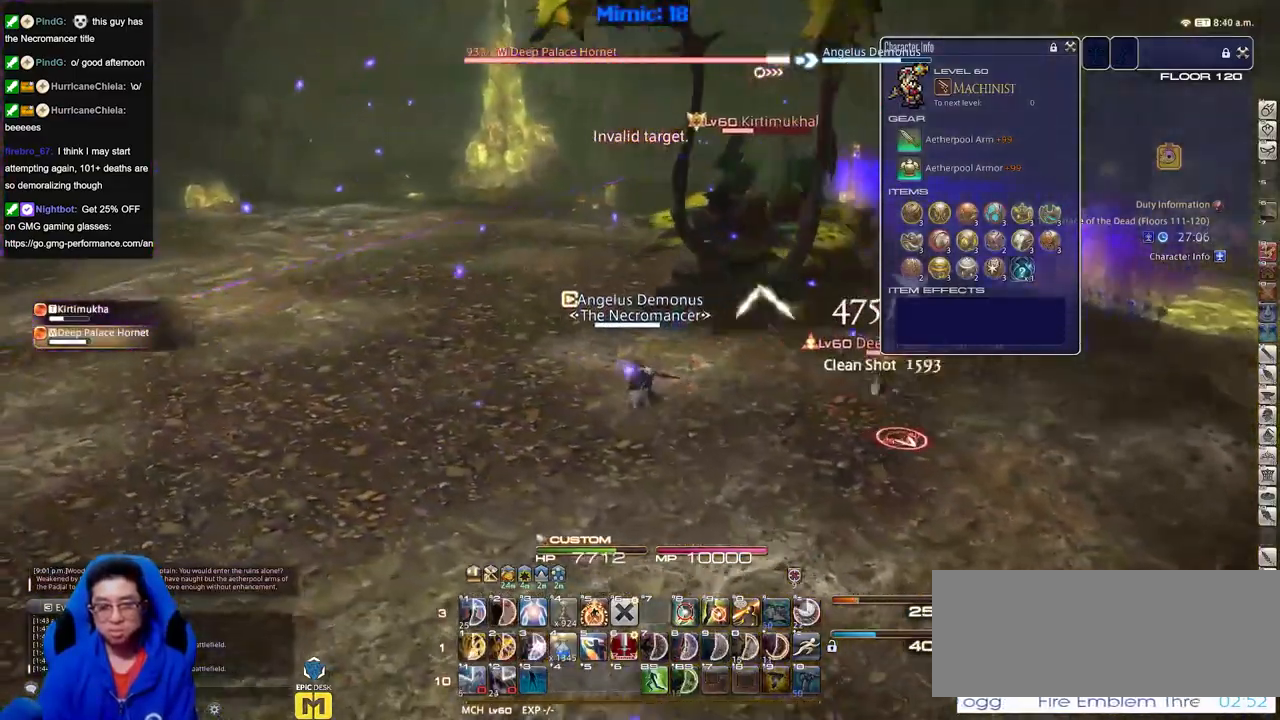
{"keys": ["a", "space", "w"], "events": [[450, "space", "down"]]}
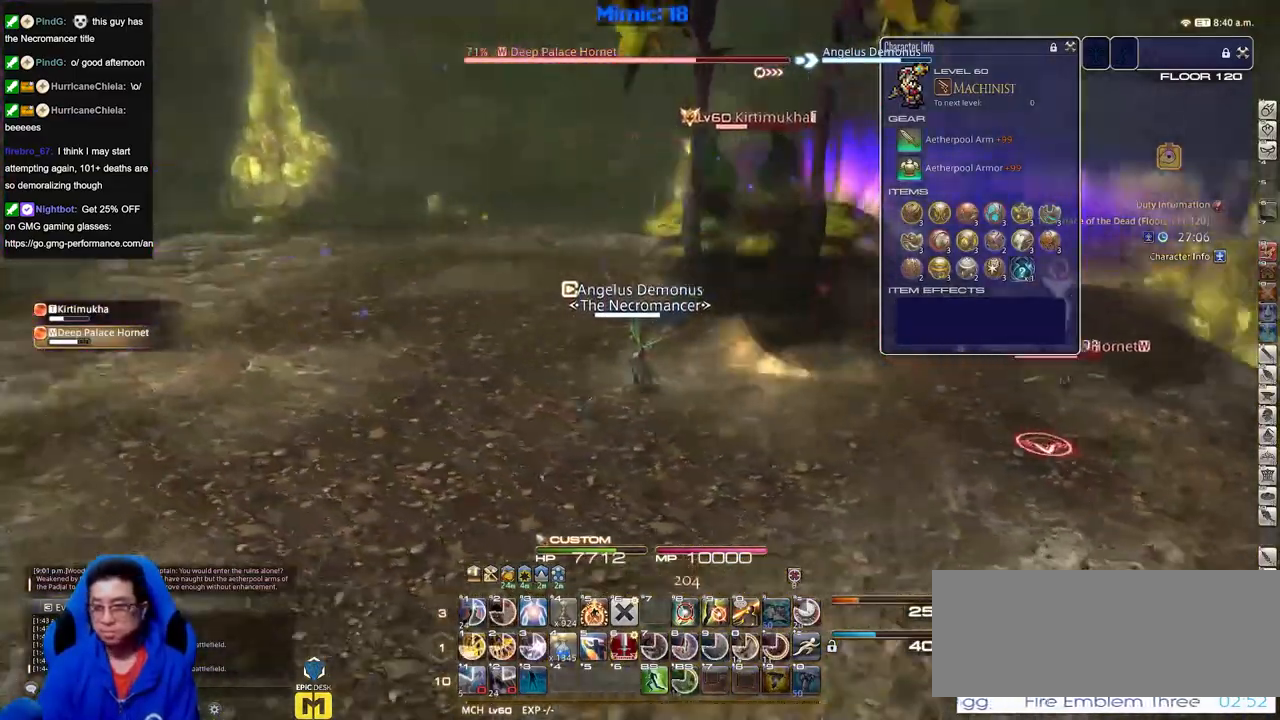
{"keys": ["s"], "events": [[34, "space", "up"], [184, "w", "up"], [317, "s", "down"], [417, "a", "up"]]}
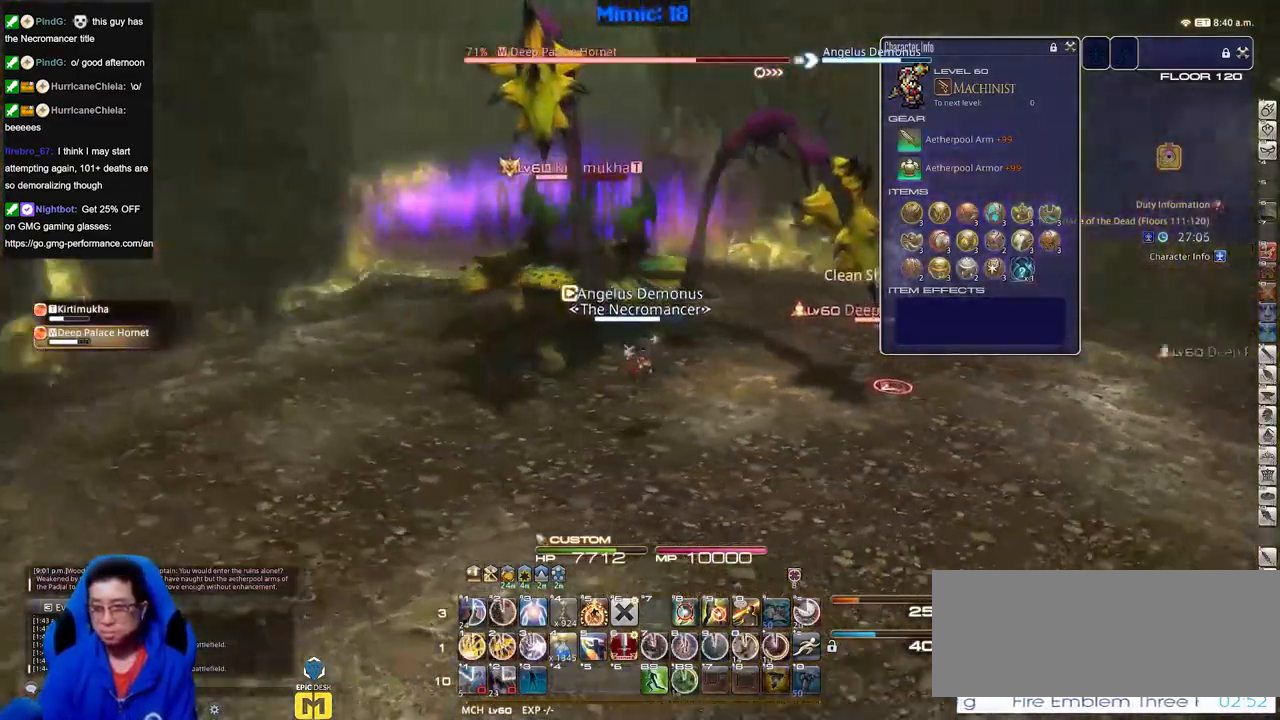
{"keys": ["s"], "events": []}
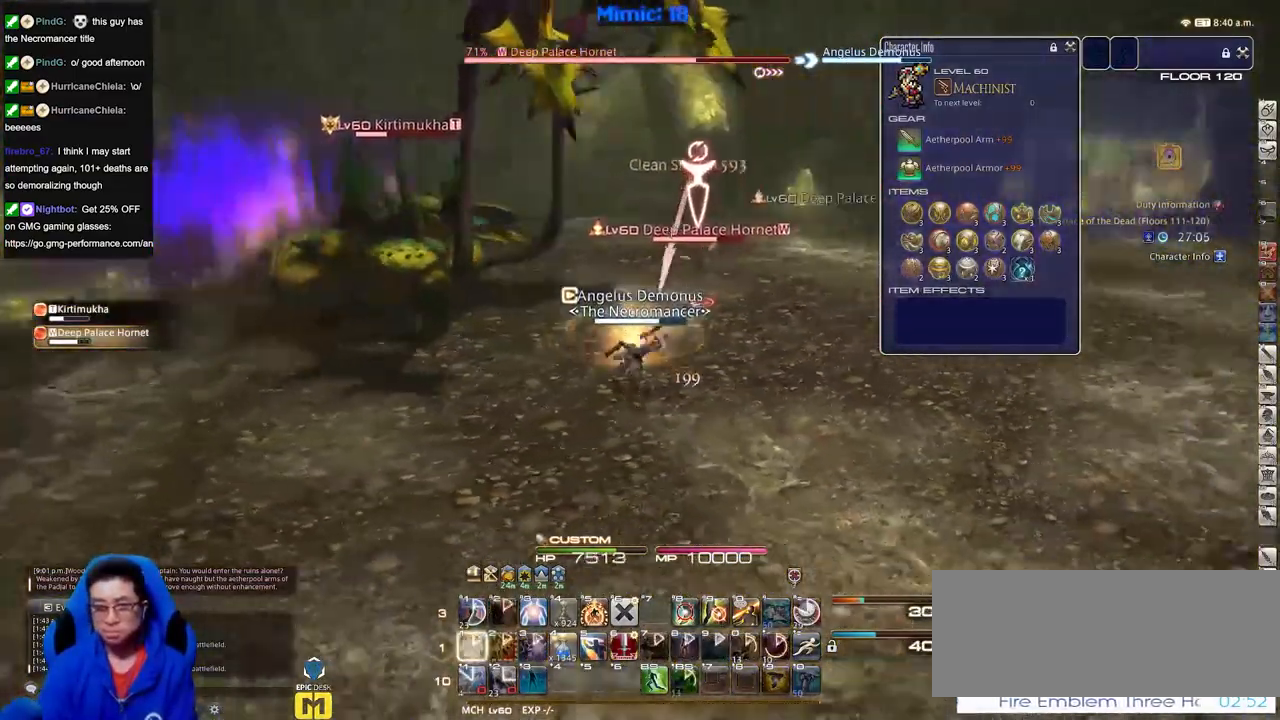
{"keys": ["d", "s"], "events": [[233, "a", "down"], [317, "return", "down"], [367, "a", "up"], [417, "d", "down"], [417, "return", "up"]]}
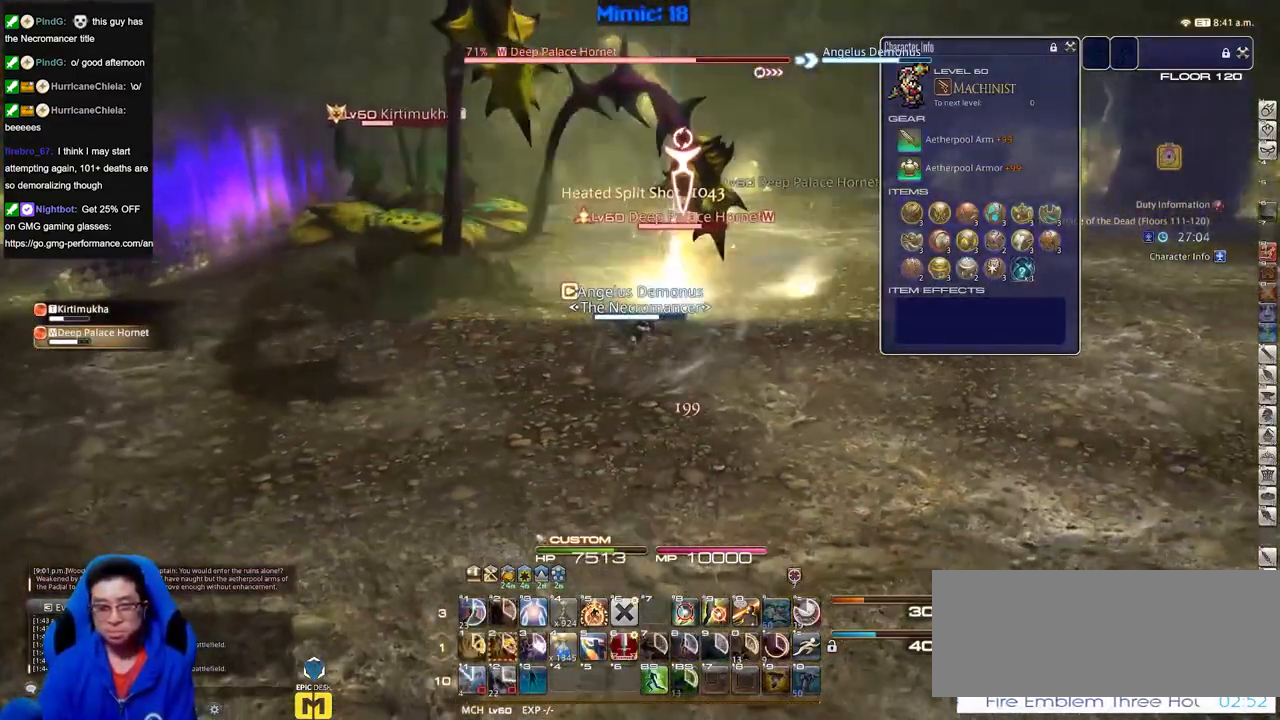
{"keys": ["d"], "events": [[67, "a", "down"], [67, "return", "down"], [100, "d", "up"], [100, "return", "up"], [150, "d", "down"], [250, "a", "up"], [284, "s", "up"]]}
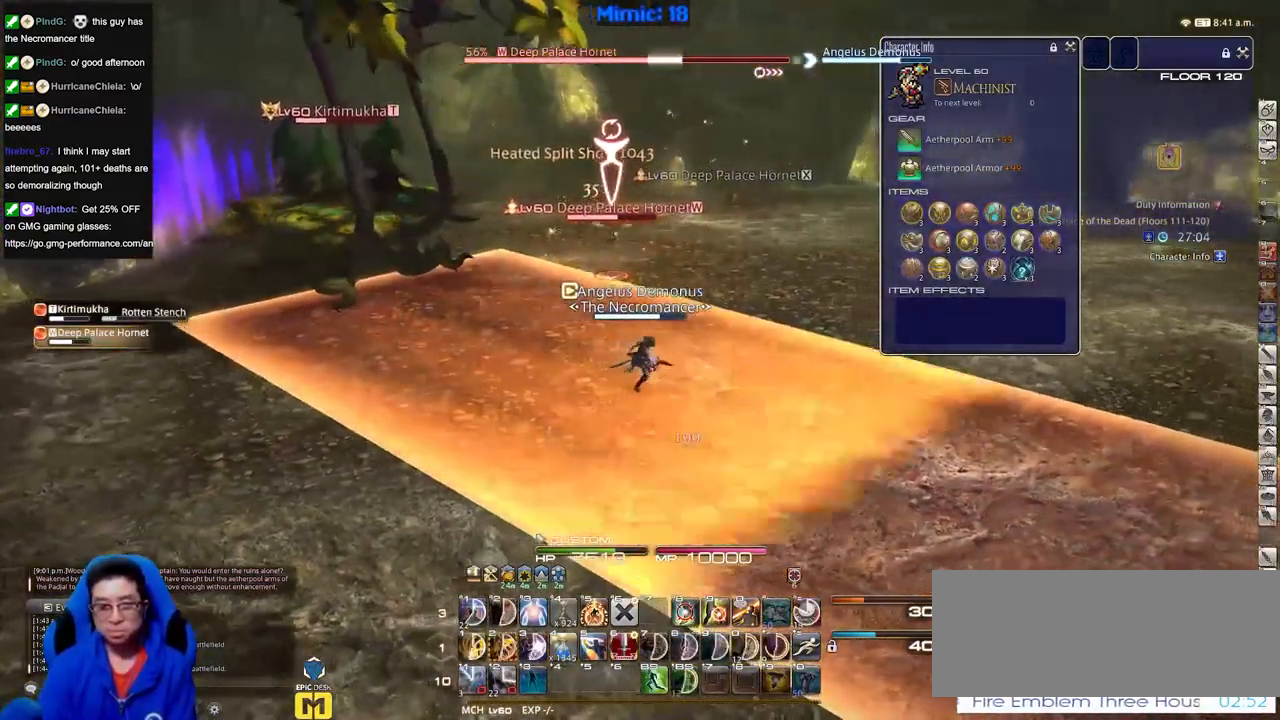
{"keys": ["d", "w"], "events": [[166, "w", "down"]]}
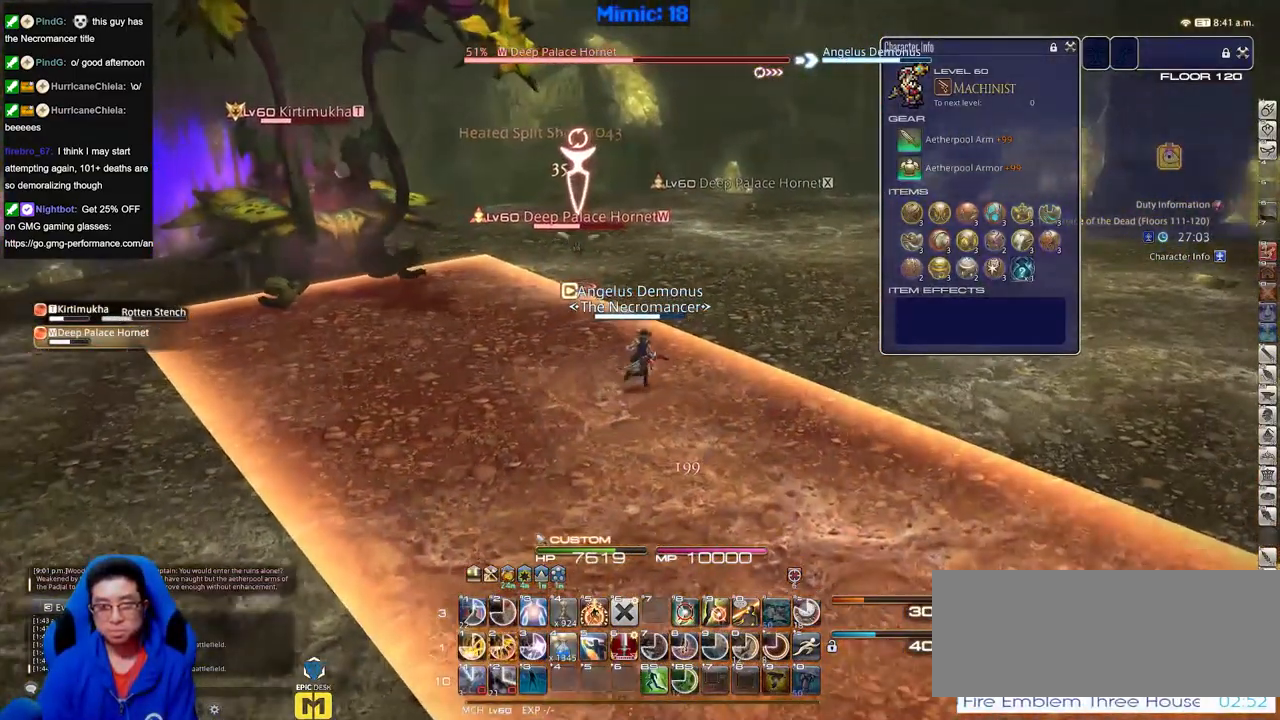
{"keys": ["d", "w"], "events": []}
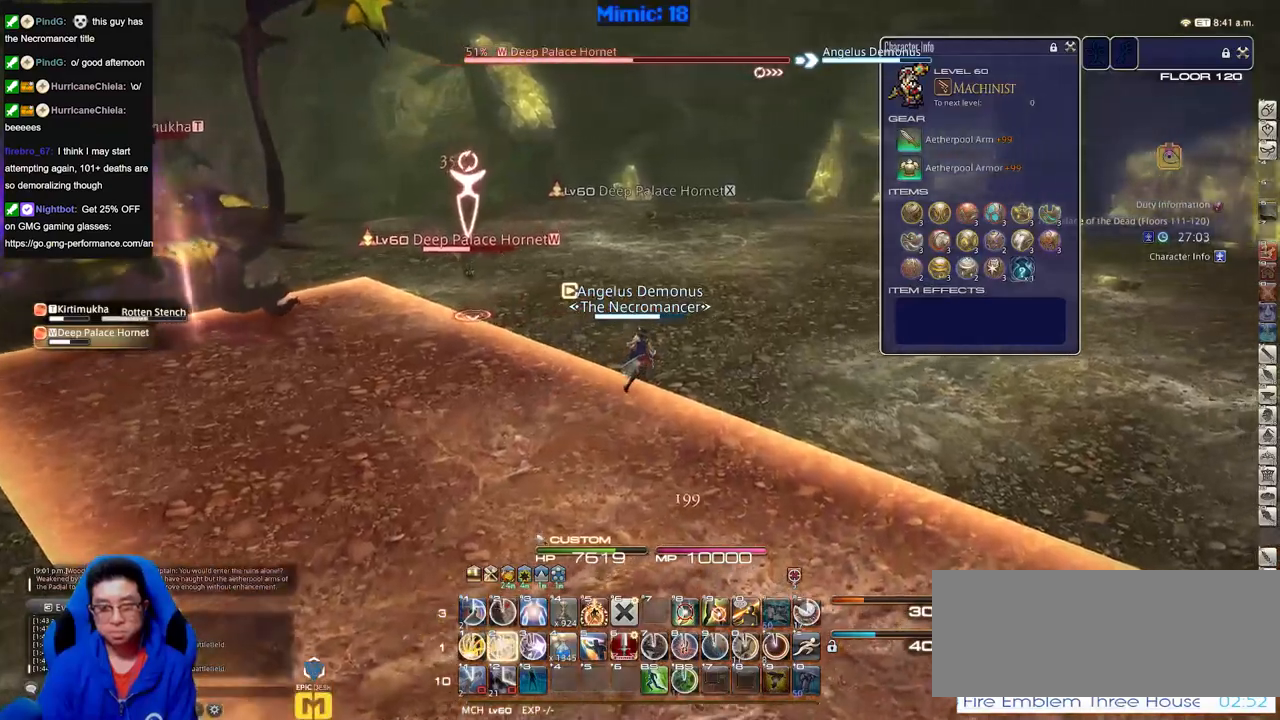
{"keys": ["w"], "events": [[133, "space", "down"], [233, "space", "up"], [267, "d", "up"]]}